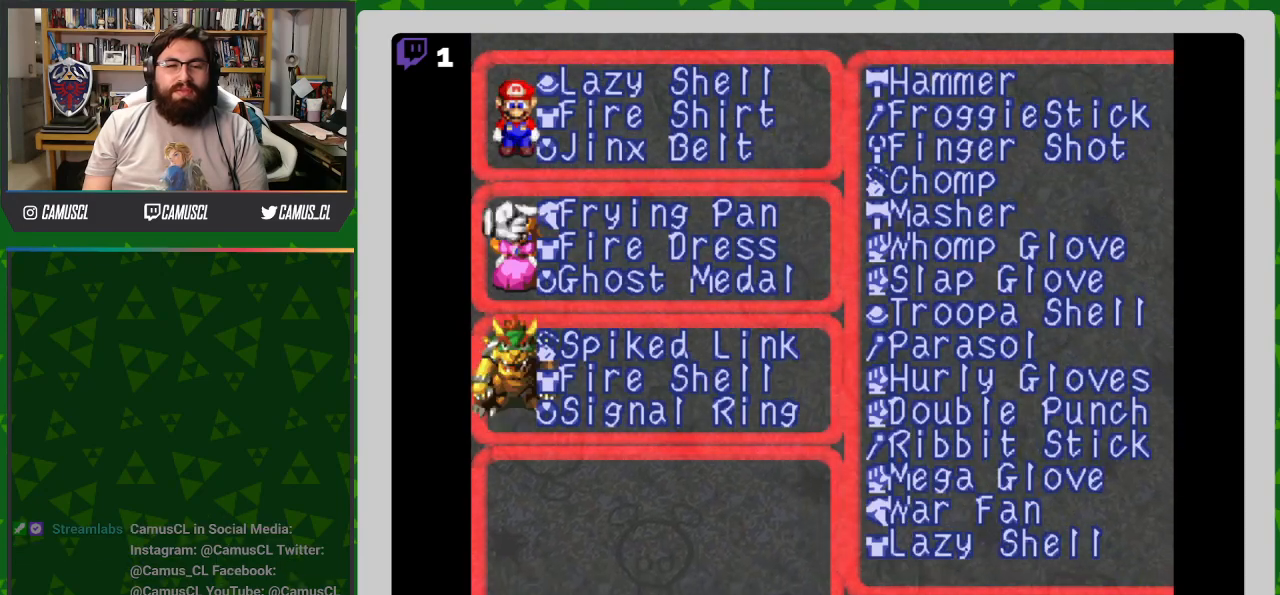
Gameplay with a controller (Nintendo layout); each line is a JSON object with the inputs held at the frame after it. "events" lists button and stick changes between this image and that frame as [ms after this image, input, new state], when the widget could be followed in between. Not read: L3 R1 R3.
{"buttons": [], "events": [[33, "DPAD_DOWN", "up"], [100, "DPAD_DOWN", "down"], [217, "DPAD_DOWN", "up"], [333, "DPAD_DOWN", "down"], [450, "DPAD_DOWN", "up"]]}
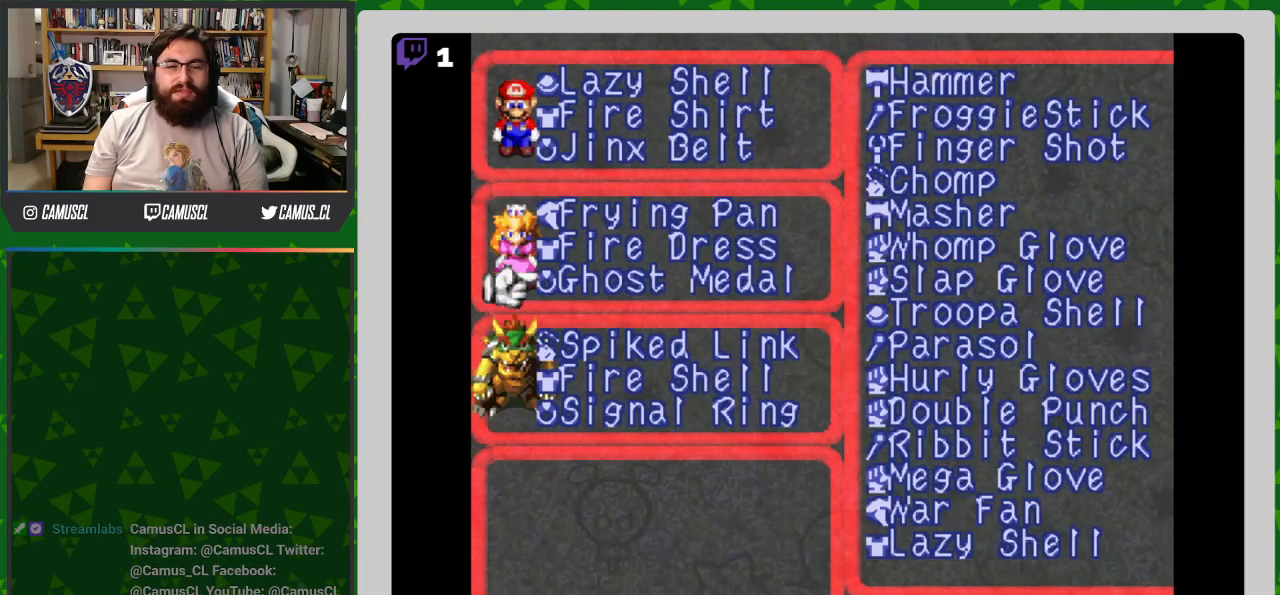
{"buttons": ["DPAD_DOWN"], "events": [[17, "DPAD_DOWN", "down"]]}
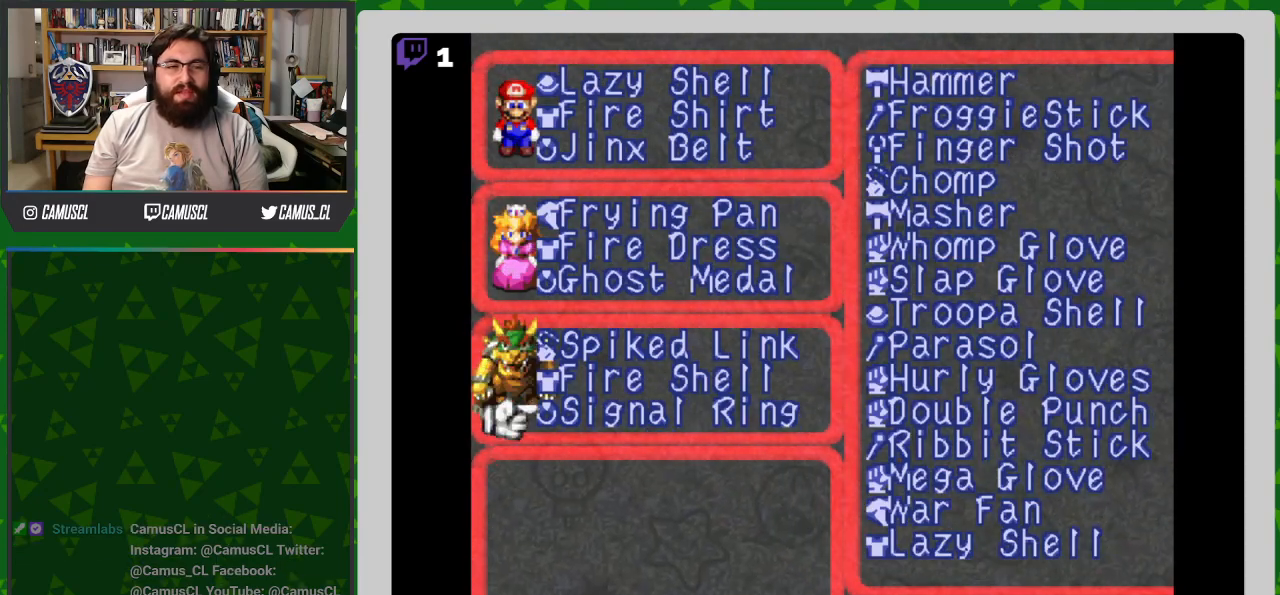
{"buttons": ["DPAD_DOWN"], "events": []}
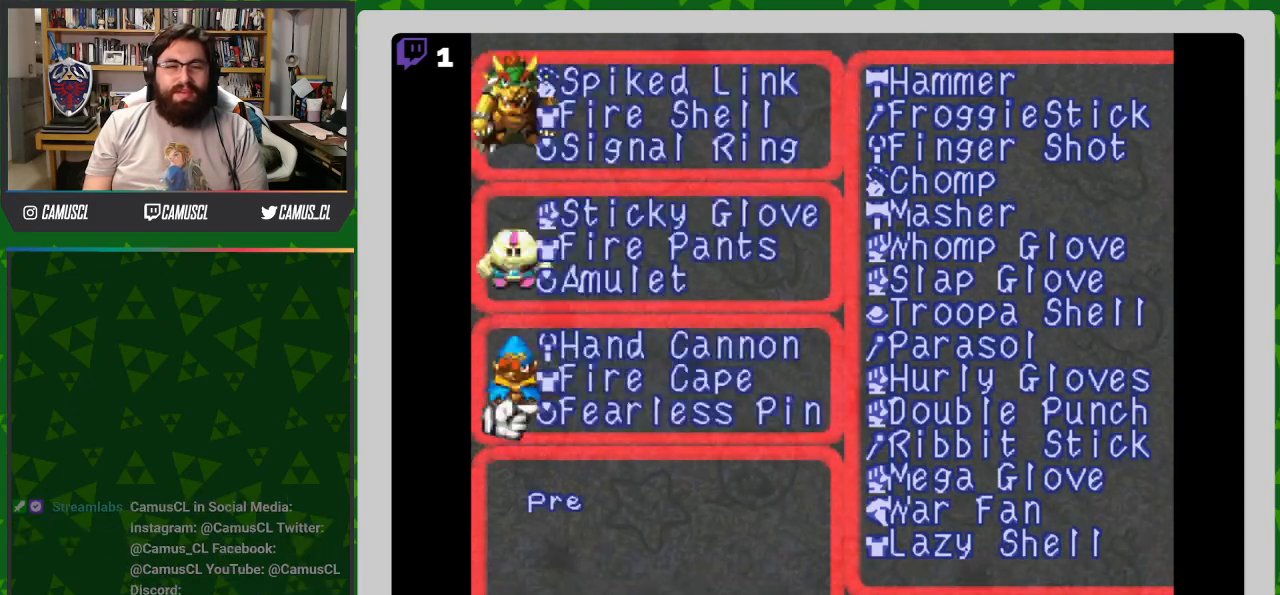
{"buttons": [], "events": [[83, "DPAD_DOWN", "up"]]}
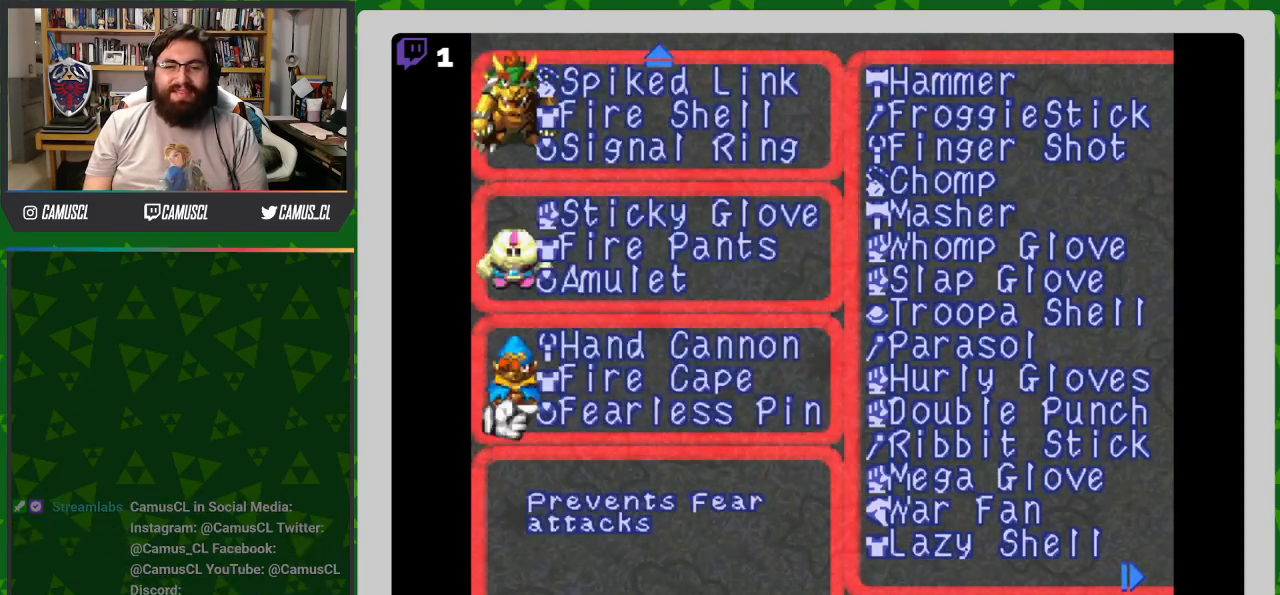
{"buttons": [], "events": []}
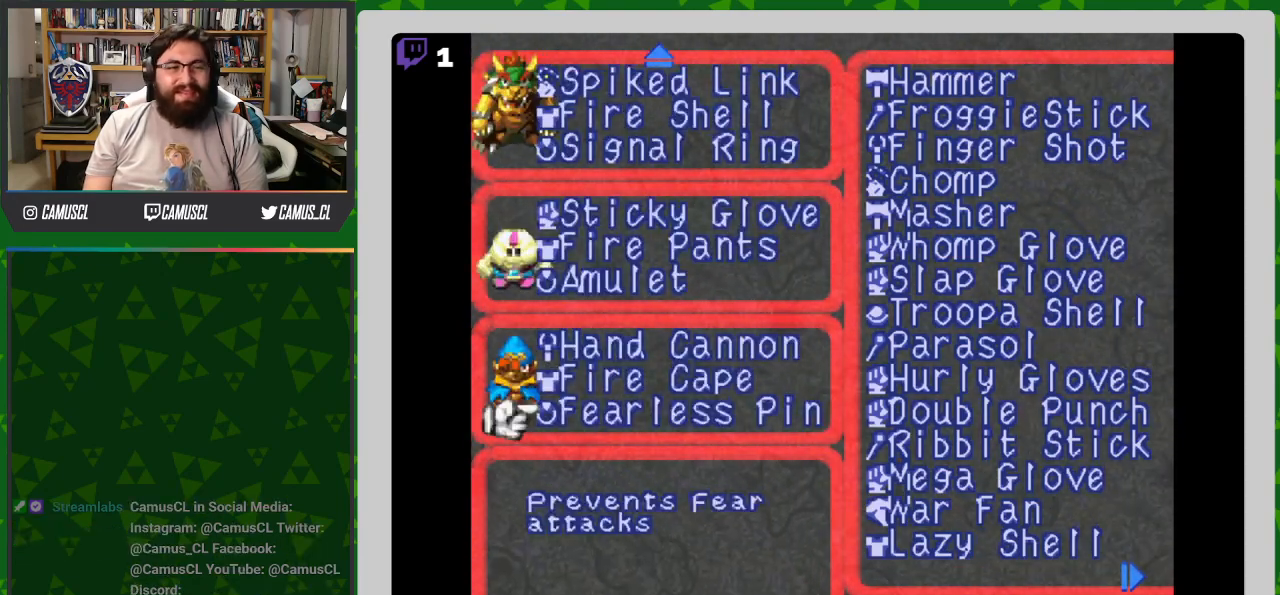
{"buttons": [], "events": [[33, "DPAD_UP", "down"], [150, "DPAD_UP", "up"], [200, "DPAD_UP", "down"], [317, "DPAD_UP", "up"], [400, "B", "down"], [467, "B", "up"]]}
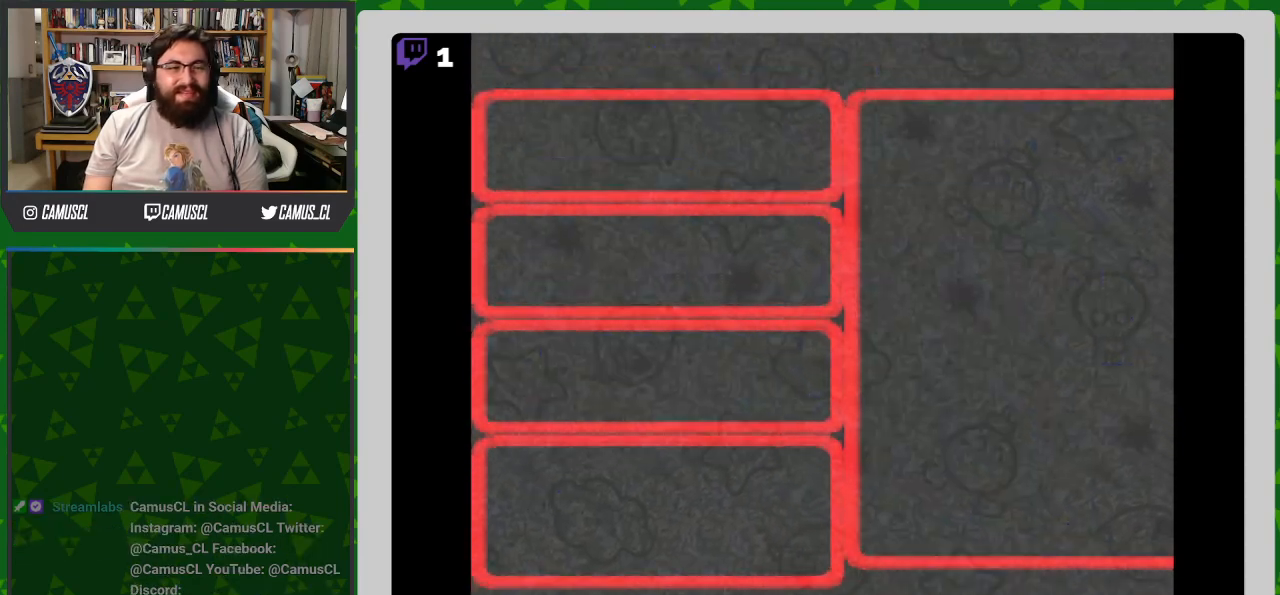
{"buttons": [], "events": []}
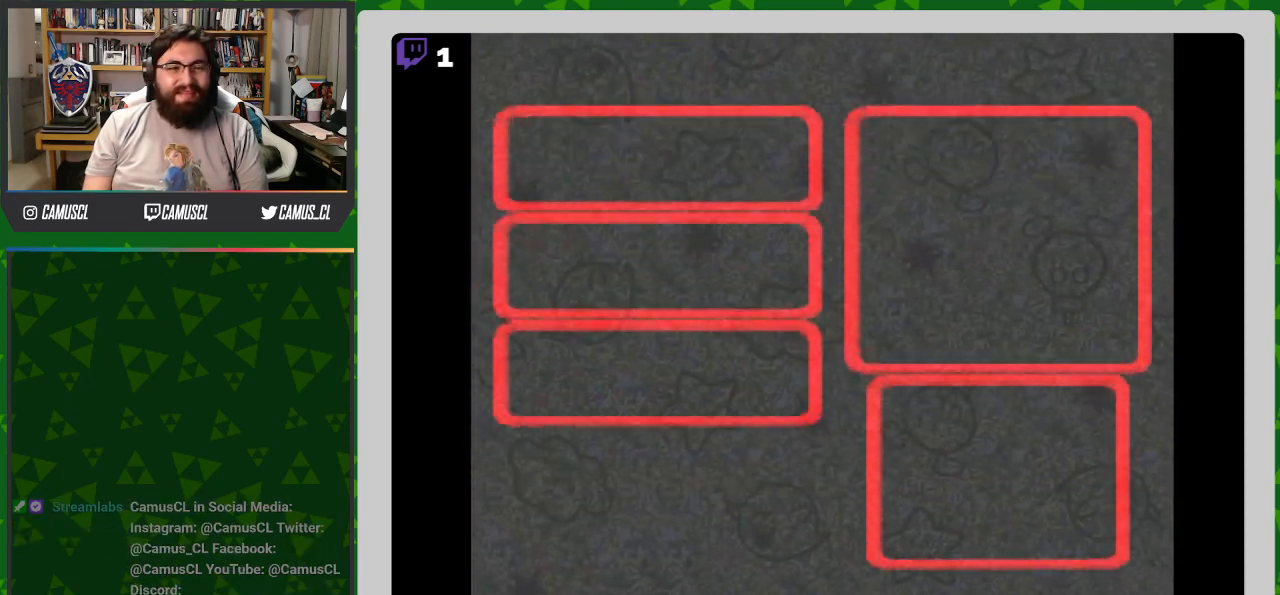
{"buttons": [], "events": []}
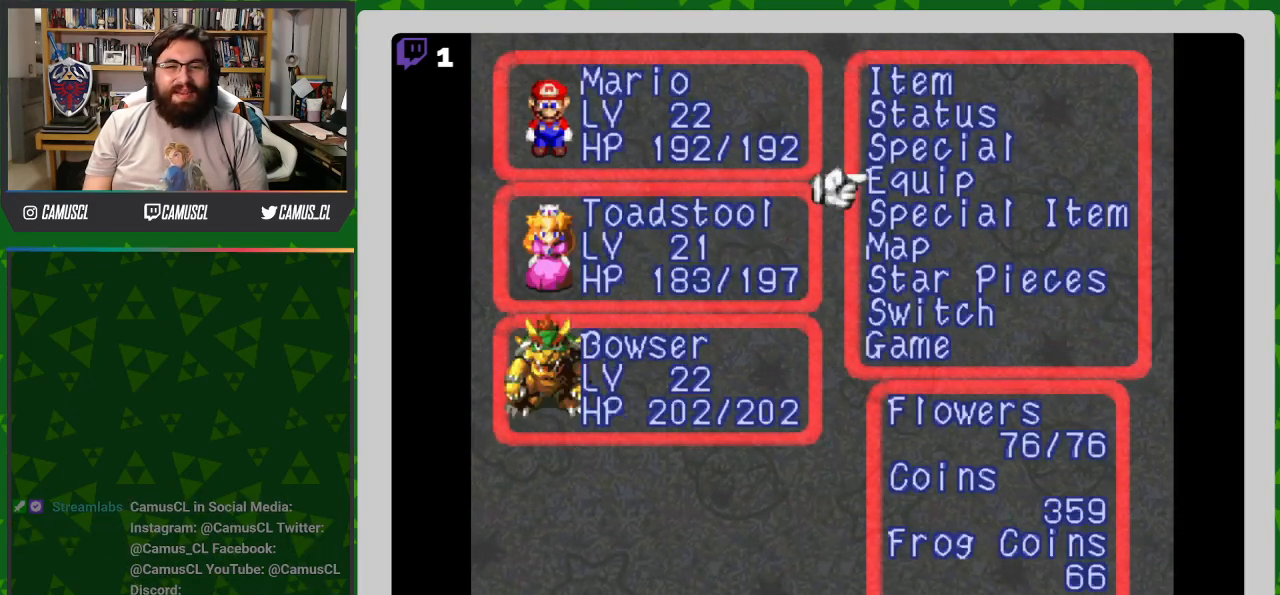
{"buttons": ["DPAD_DOWN"], "events": [[417, "DPAD_DOWN", "down"]]}
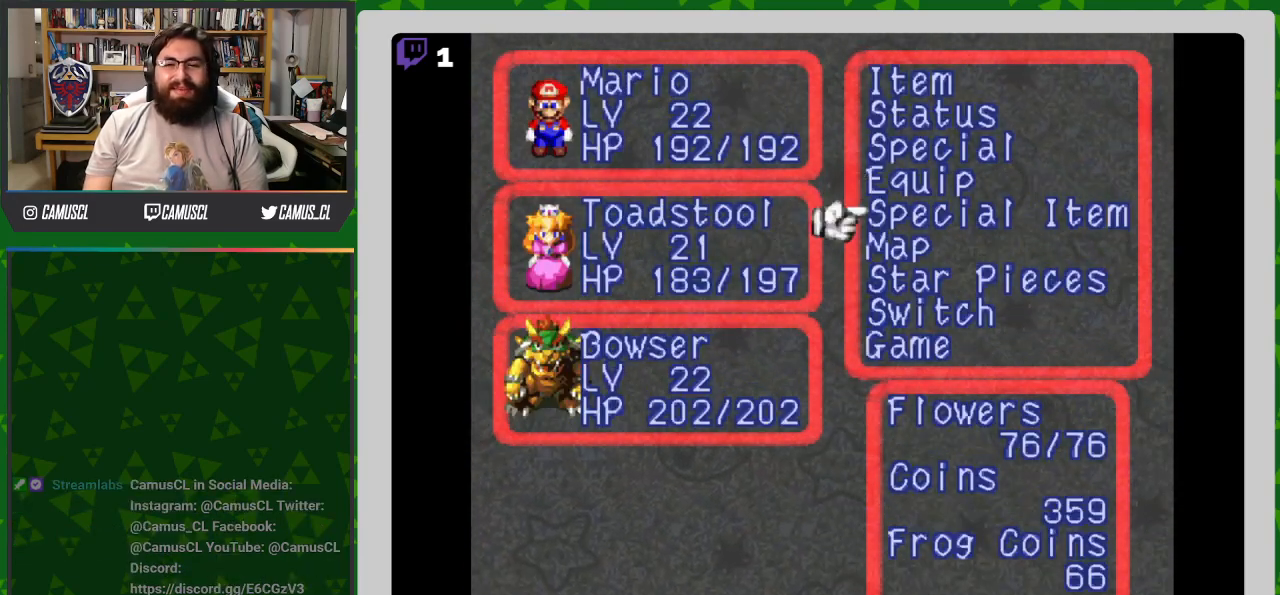
{"buttons": [], "events": [[17, "DPAD_DOWN", "up"], [67, "DPAD_DOWN", "down"], [167, "DPAD_DOWN", "up"], [217, "DPAD_DOWN", "down"], [317, "DPAD_DOWN", "up"]]}
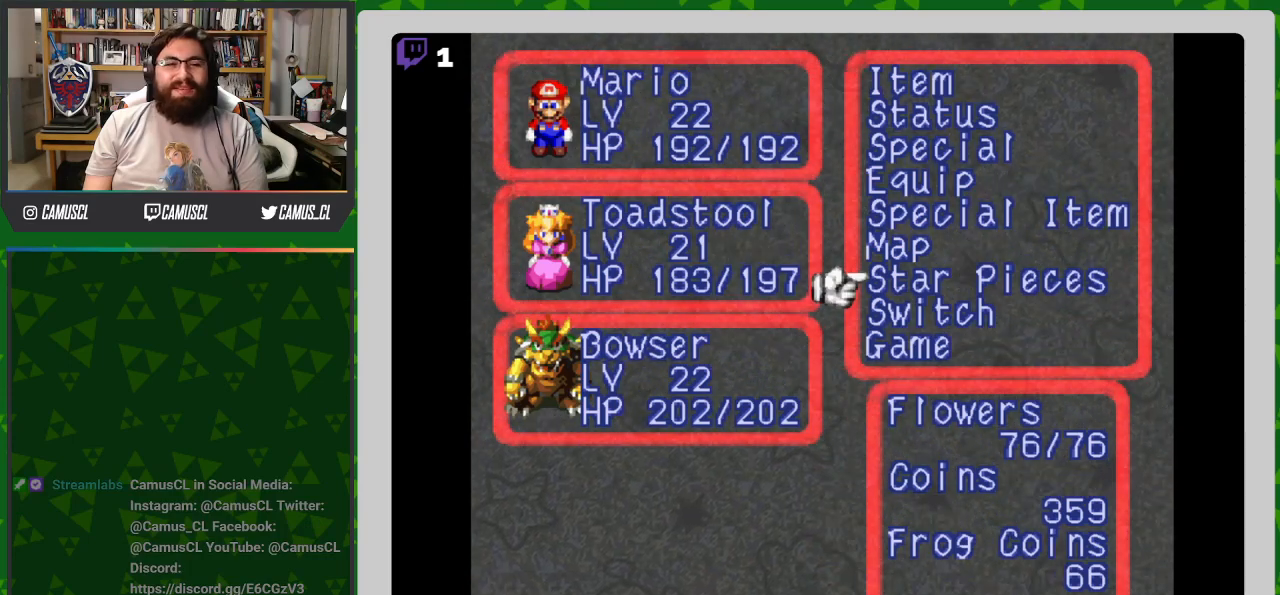
{"buttons": ["DPAD_UP"], "events": [[267, "DPAD_UP", "down"], [317, "DPAD_UP", "up"], [417, "DPAD_UP", "down"]]}
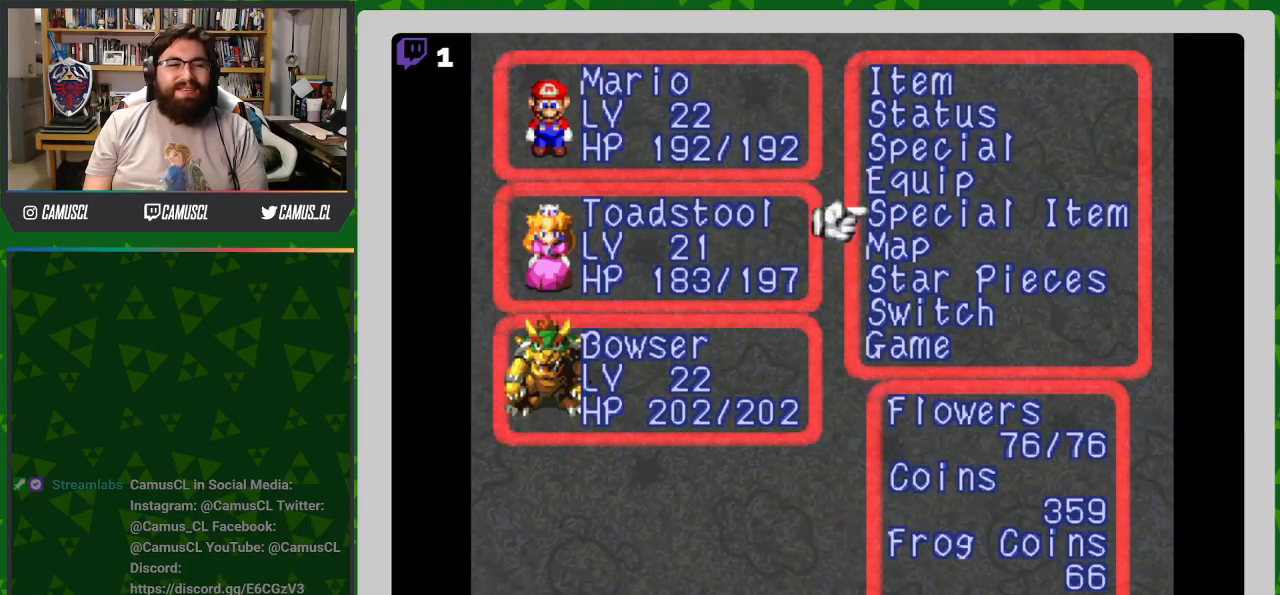
{"buttons": ["DPAD_UP"], "events": [[17, "DPAD_UP", "up"], [67, "DPAD_UP", "down"], [167, "DPAD_UP", "up"], [267, "DPAD_UP", "down"], [367, "DPAD_UP", "up"], [467, "DPAD_UP", "down"]]}
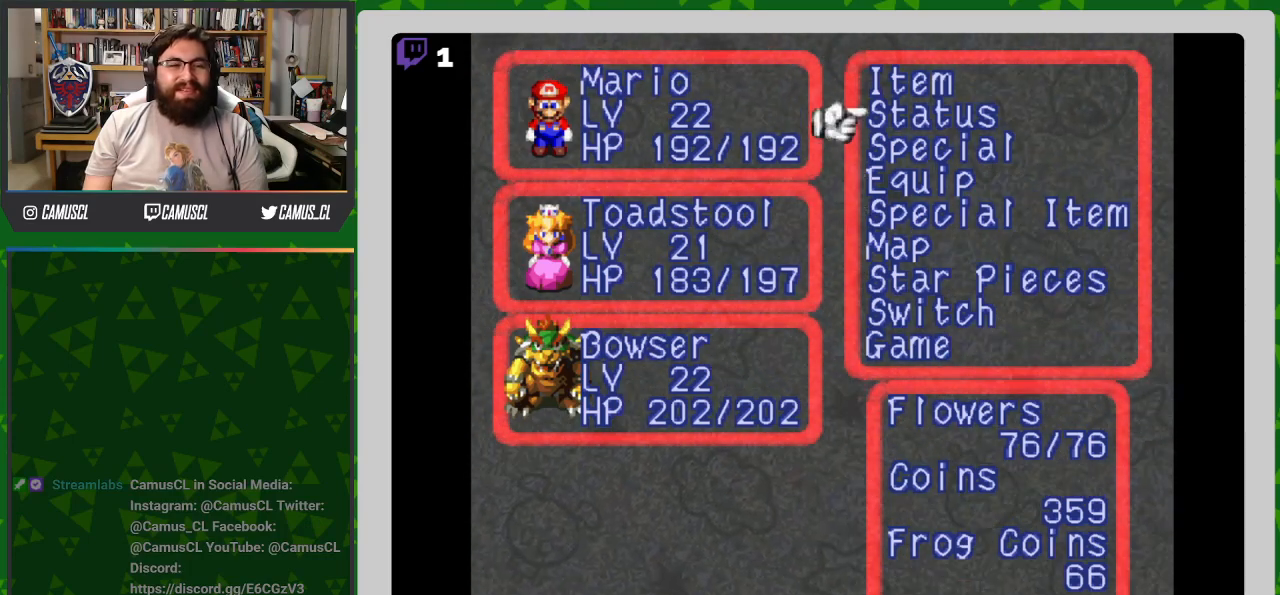
{"buttons": ["DPAD_DOWN"], "events": [[67, "DPAD_UP", "up"], [467, "DPAD_DOWN", "down"]]}
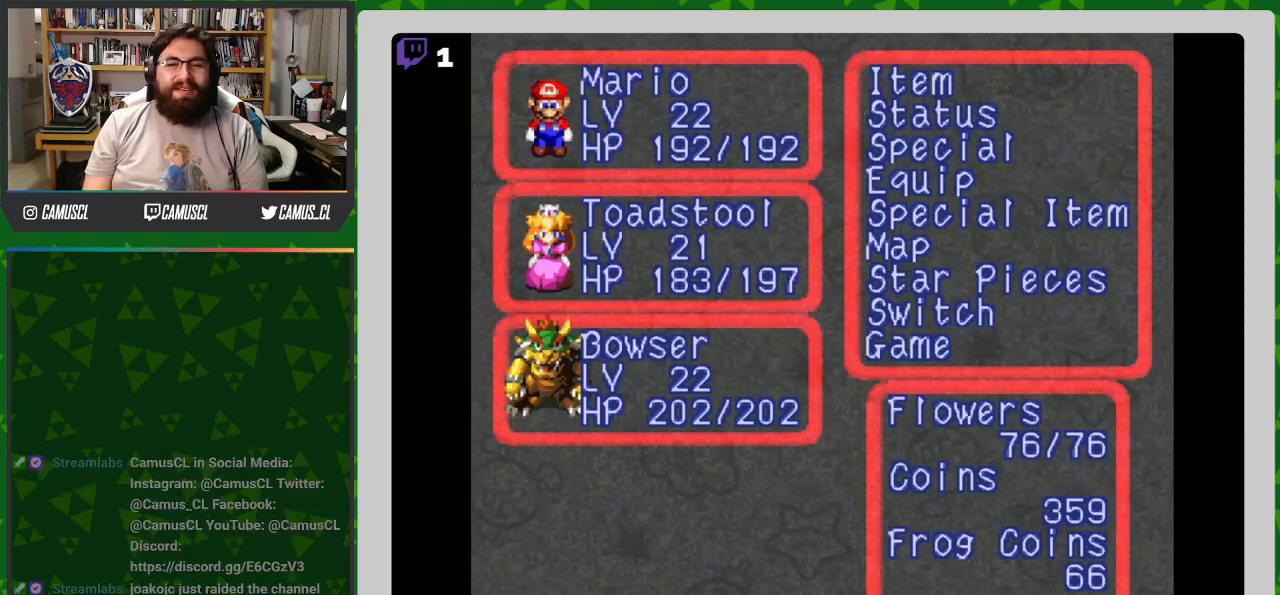
{"buttons": ["DPAD_DOWN"], "events": [[17, "DPAD_DOWN", "up"], [117, "DPAD_DOWN", "down"], [217, "DPAD_DOWN", "up"], [267, "DPAD_DOWN", "down"], [367, "DPAD_DOWN", "up"], [467, "DPAD_DOWN", "down"]]}
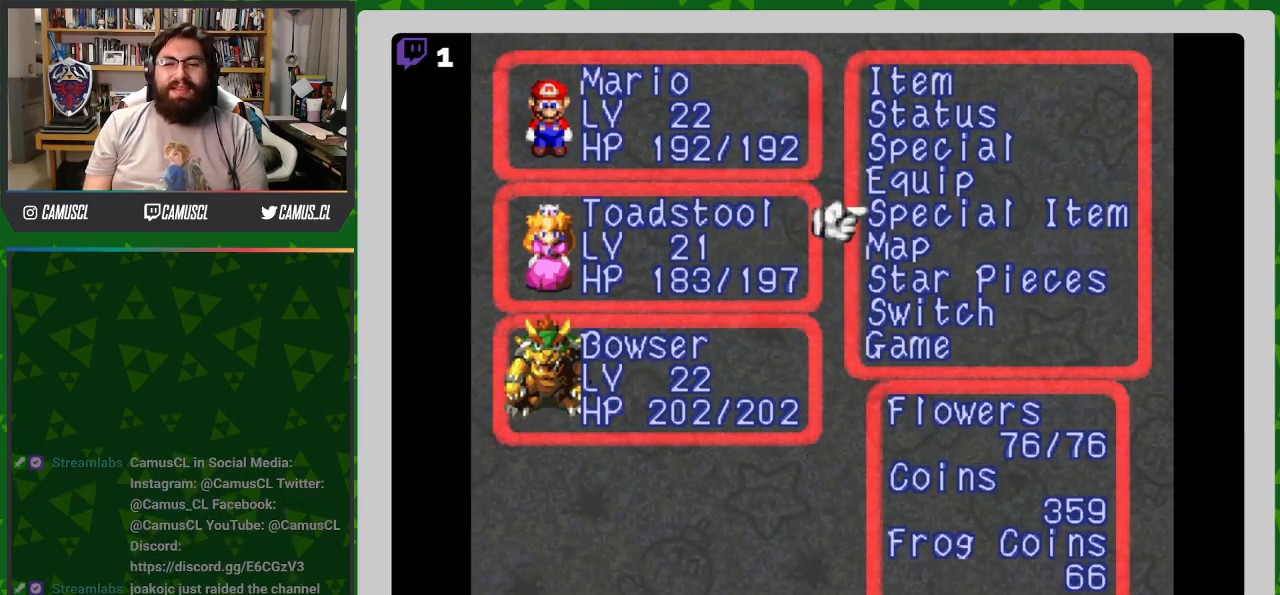
{"buttons": [], "events": [[67, "DPAD_DOWN", "up"], [117, "DPAD_DOWN", "down"], [217, "DPAD_DOWN", "up"]]}
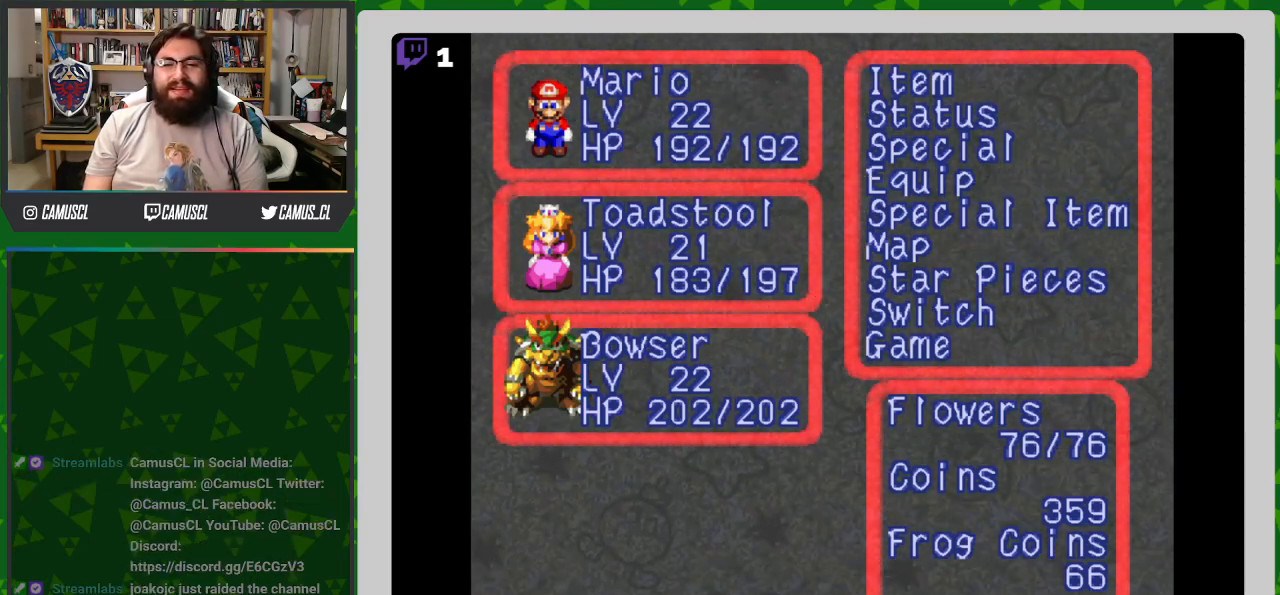
{"buttons": [], "events": [[367, "DPAD_DOWN", "down"], [467, "DPAD_DOWN", "up"]]}
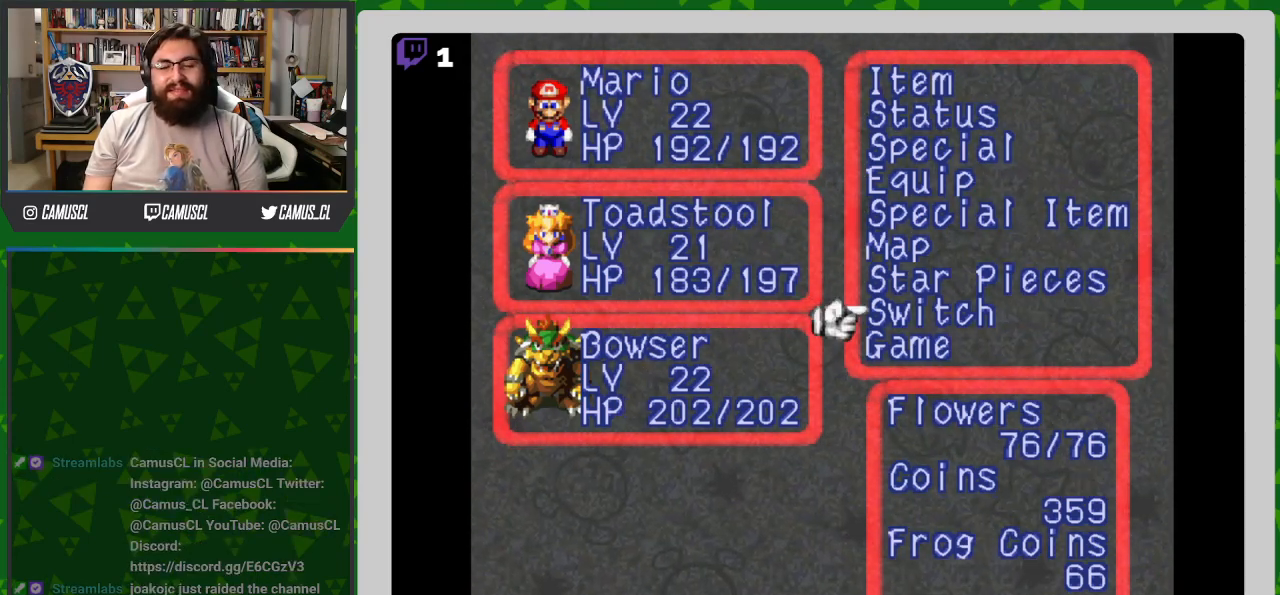
{"buttons": [], "events": [[17, "A", "down"], [117, "A", "up"]]}
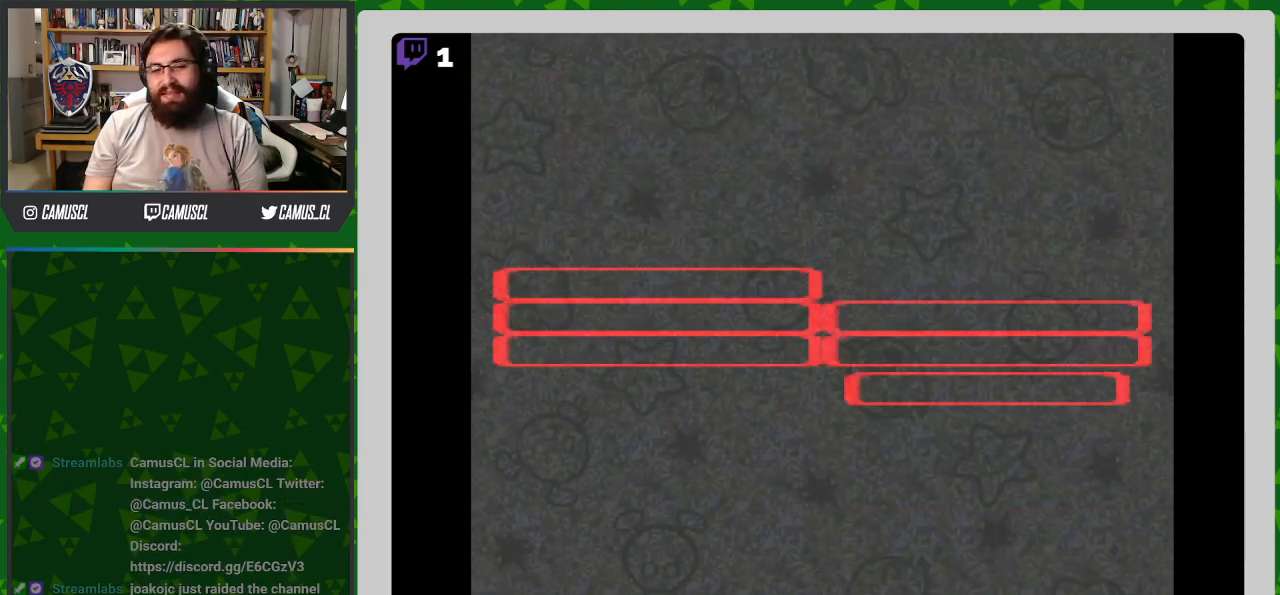
{"buttons": [], "events": [[367, "DPAD_DOWN", "down"], [467, "DPAD_DOWN", "up"]]}
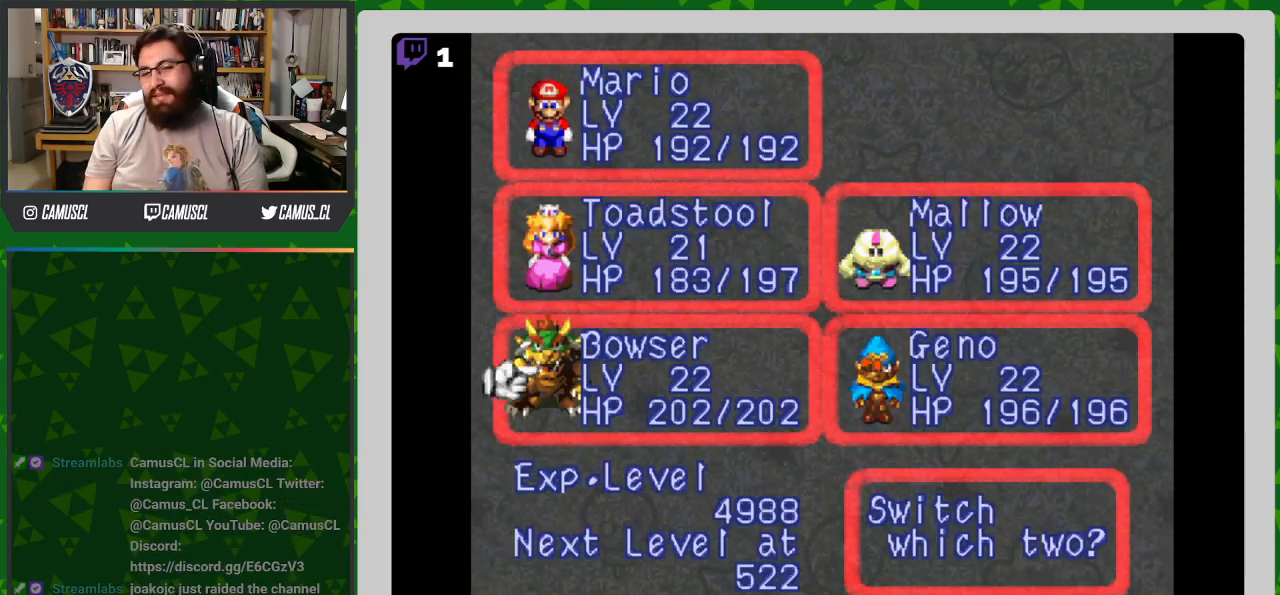
{"buttons": [], "events": [[67, "DPAD_DOWN", "down"], [167, "DPAD_DOWN", "up"]]}
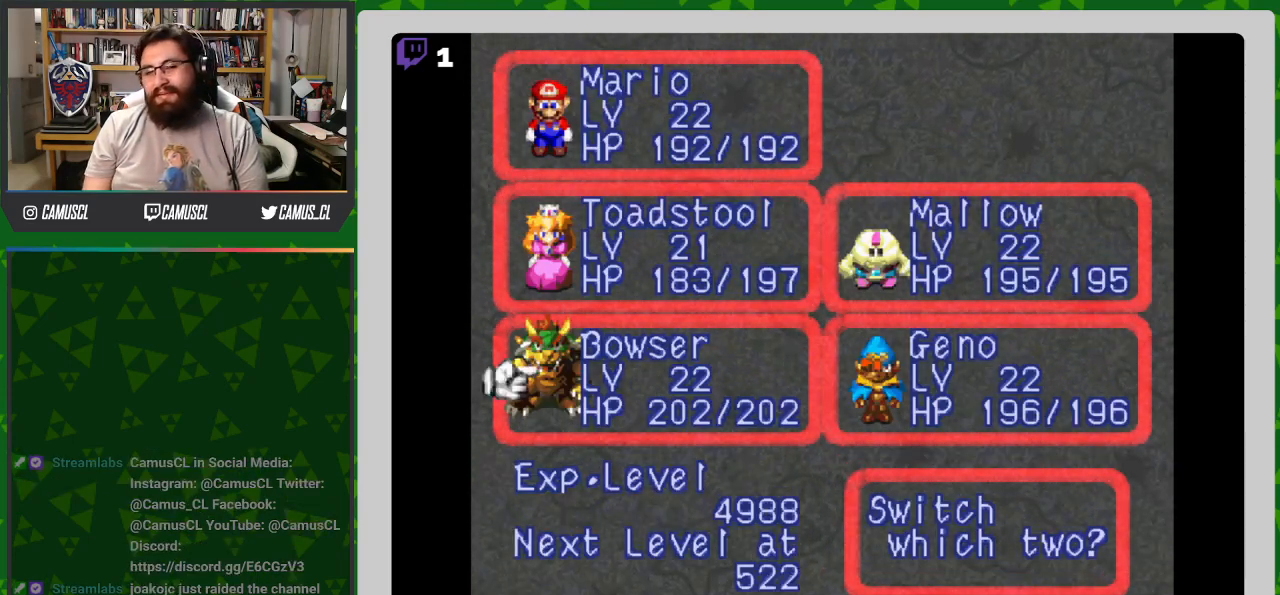
{"buttons": [], "events": [[67, "DPAD_RIGHT", "down"], [167, "DPAD_RIGHT", "up"]]}
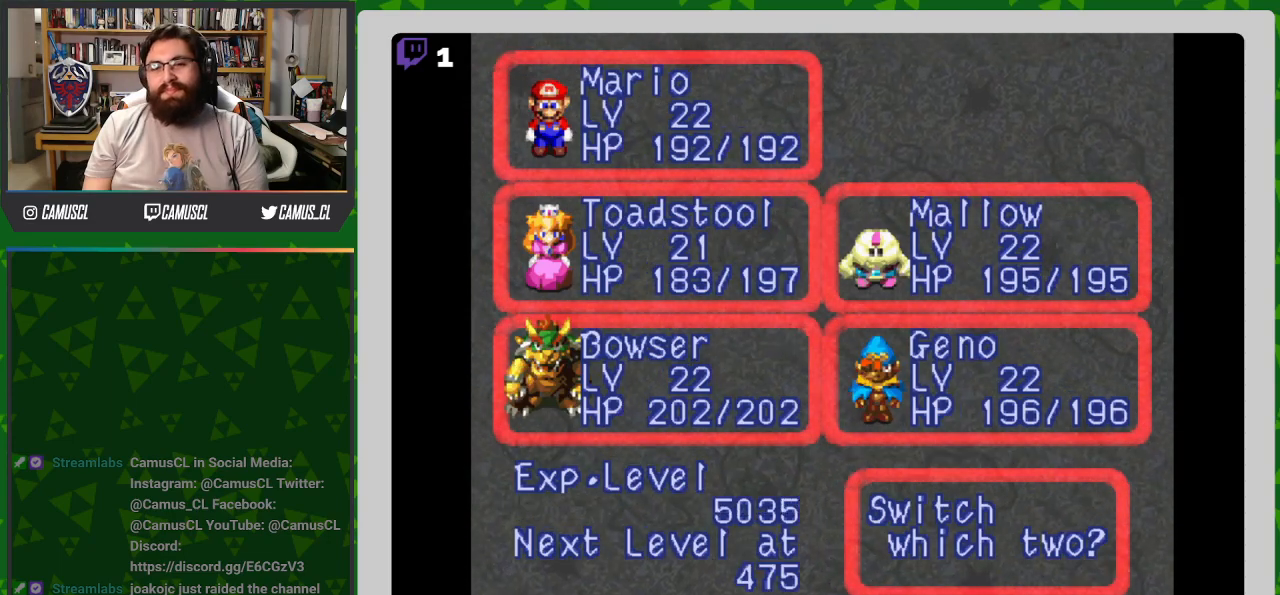
{"buttons": [], "events": [[117, "DPAD_LEFT", "down"], [217, "DPAD_LEFT", "up"]]}
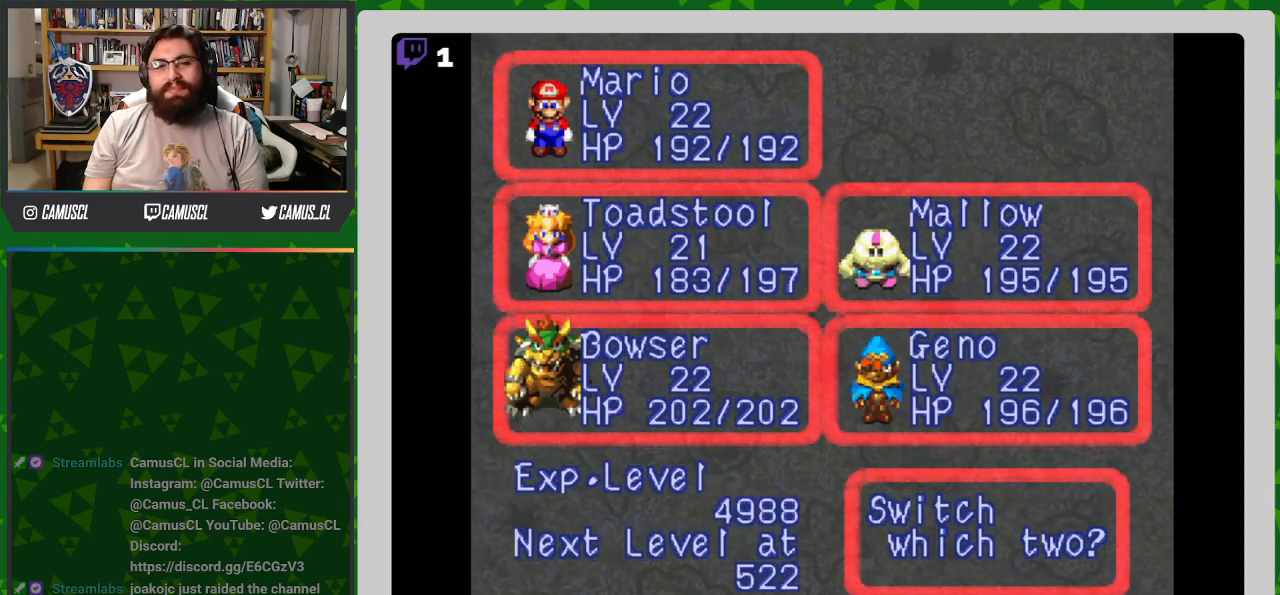
{"buttons": [], "events": [[67, "DPAD_UP", "down"], [167, "DPAD_UP", "up"], [267, "DPAD_UP", "down"], [367, "DPAD_UP", "up"]]}
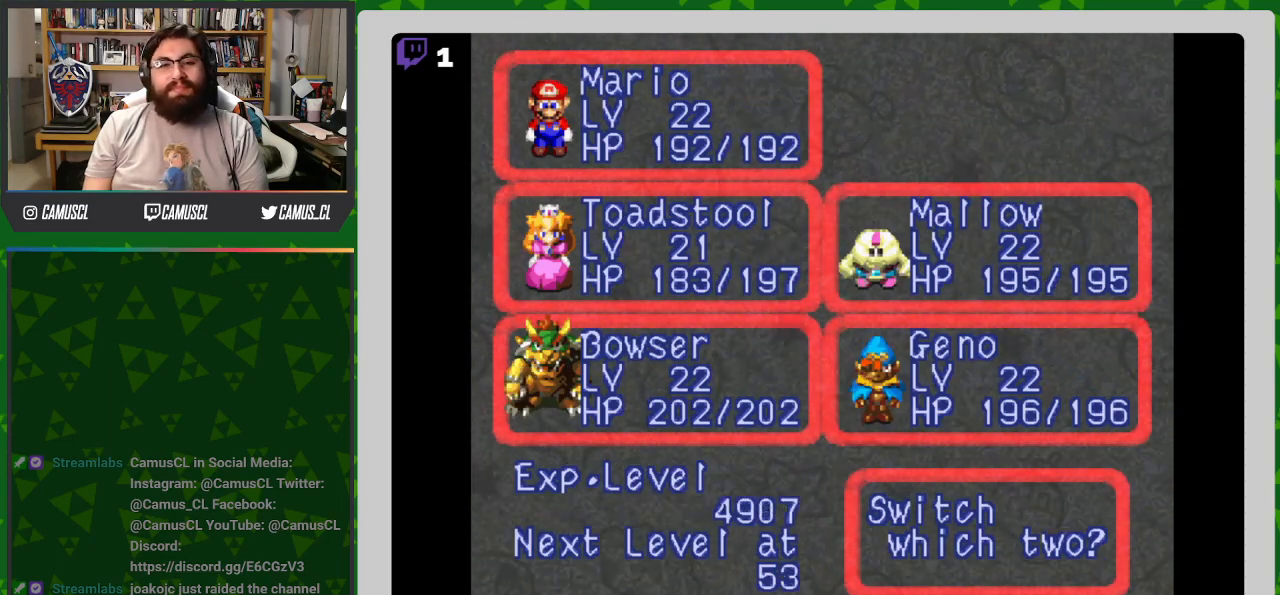
{"buttons": [], "events": [[317, "DPAD_DOWN", "down"], [467, "DPAD_DOWN", "up"]]}
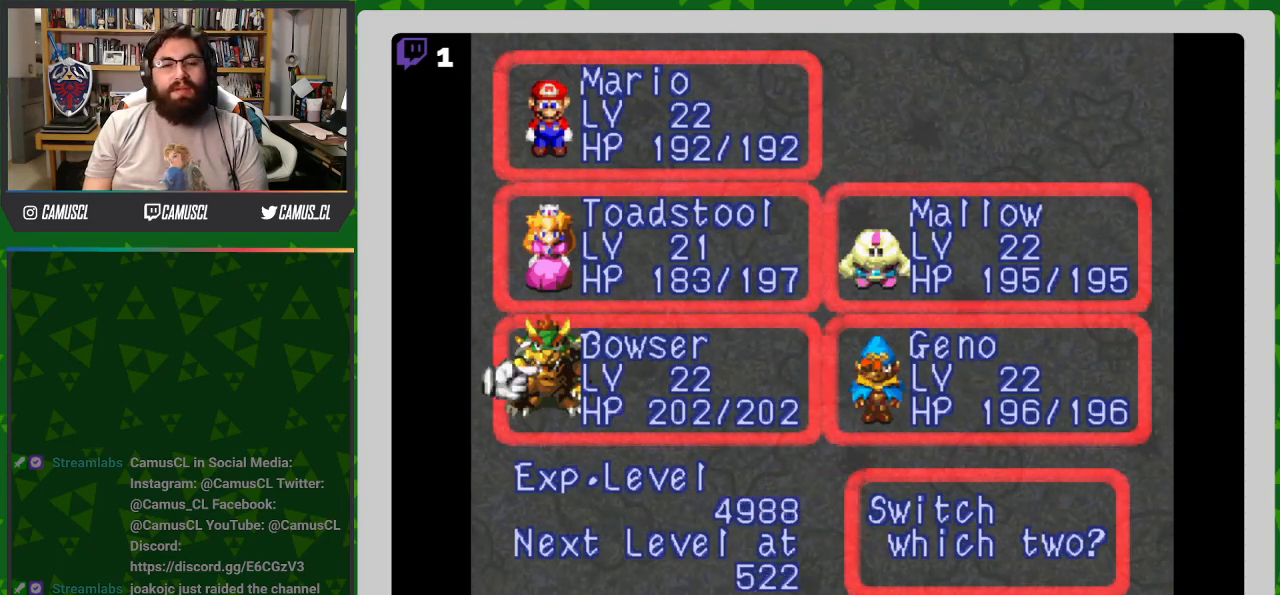
{"buttons": [], "events": [[417, "A", "down"], [467, "A", "up"]]}
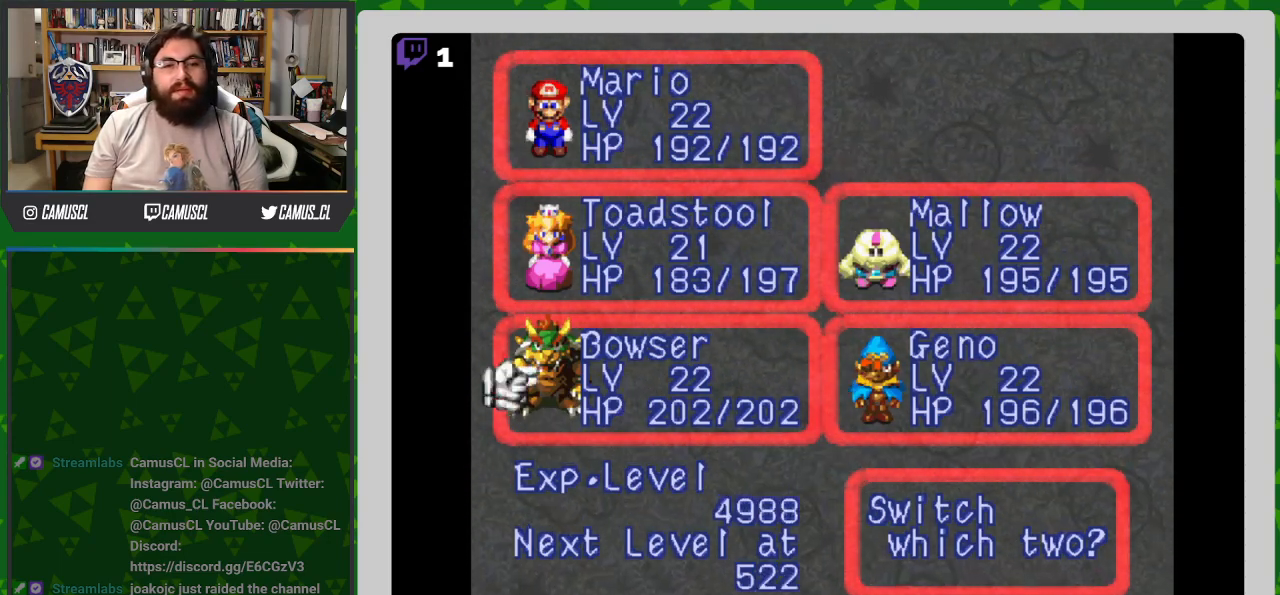
{"buttons": [], "events": [[267, "DPAD_RIGHT", "down"], [417, "DPAD_RIGHT", "up"]]}
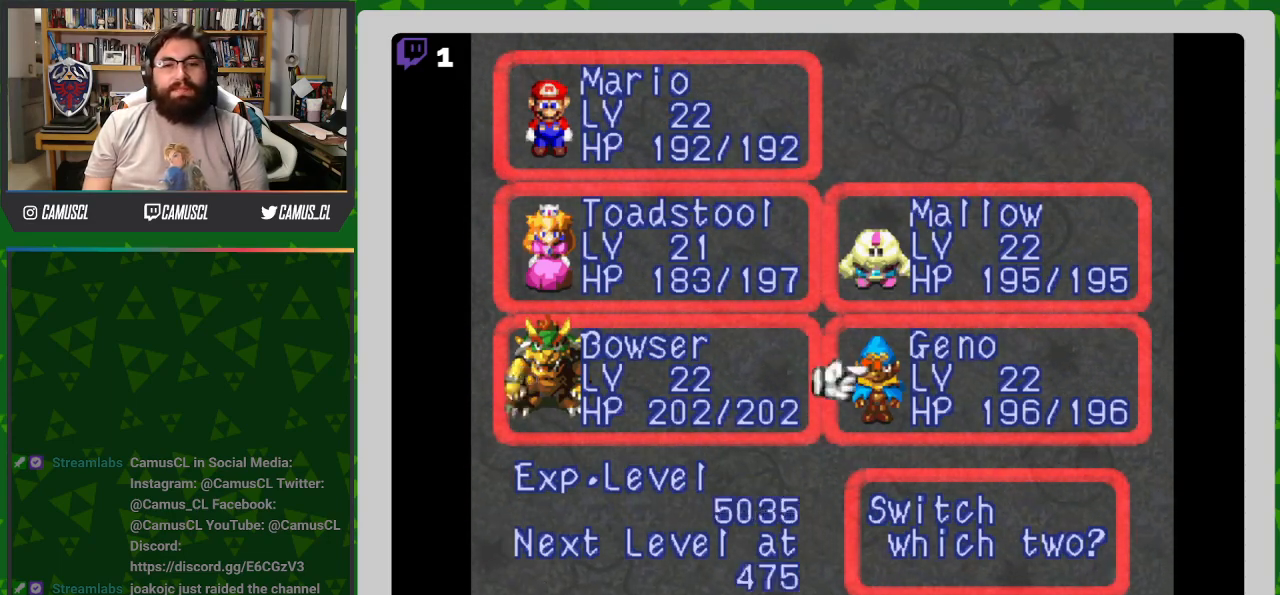
{"buttons": [], "events": [[67, "DPAD_UP", "down"], [167, "DPAD_UP", "up"]]}
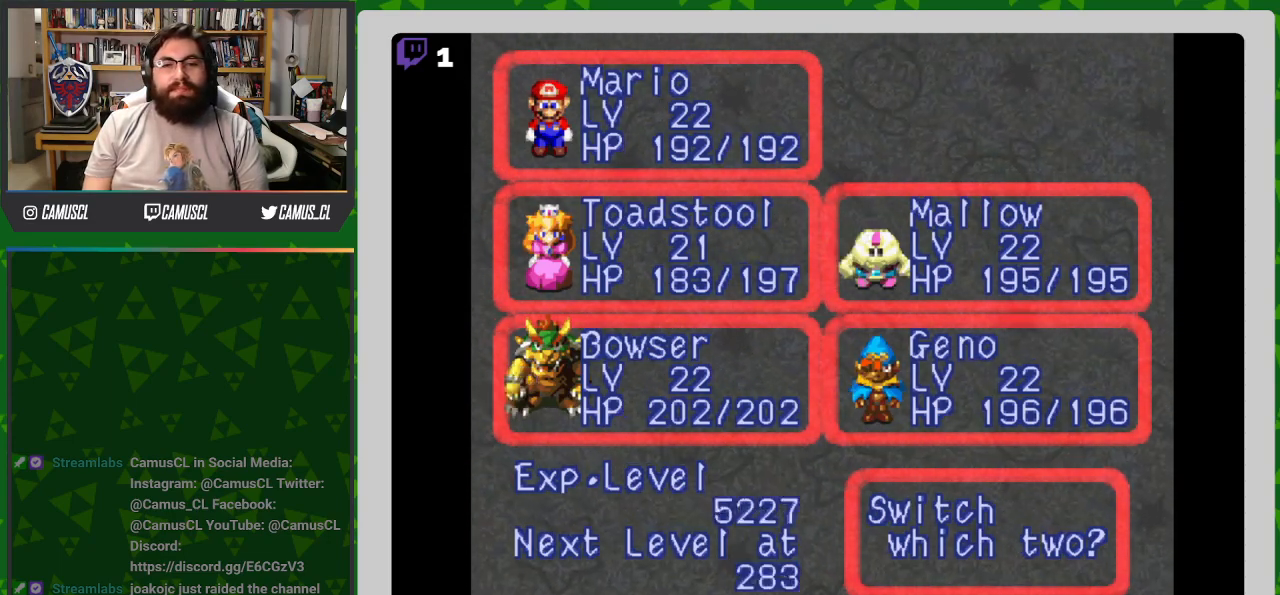
{"buttons": [], "events": [[17, "A", "down"], [67, "A", "up"]]}
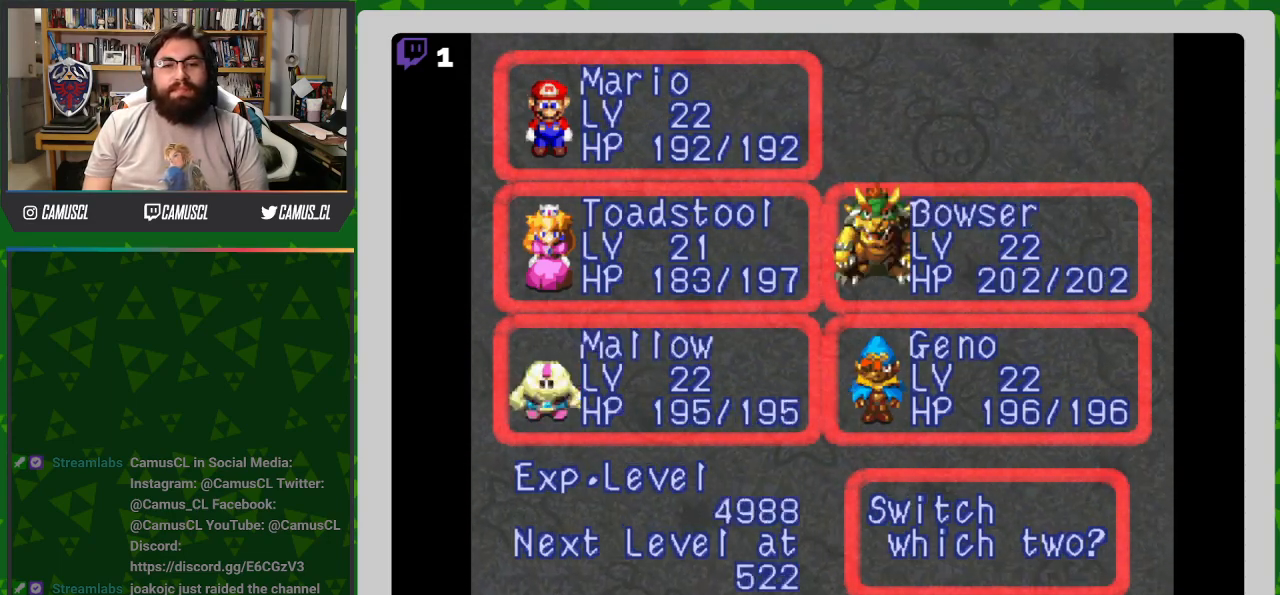
{"buttons": [], "events": [[17, "DPAD_LEFT", "down"], [117, "DPAD_LEFT", "up"], [317, "A", "down"], [417, "A", "up"]]}